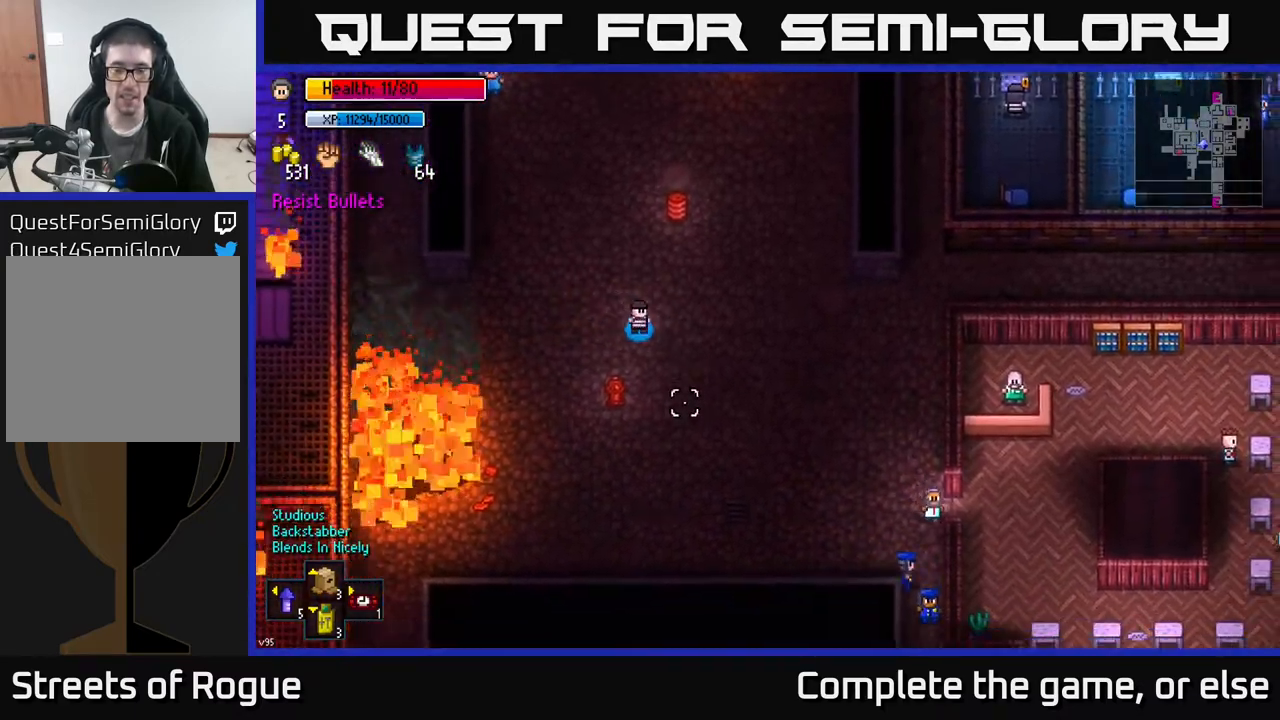
Gameplay with a controller (Xbox layout); each line is a JSON object with the inputs held at the frame after it. "events" lists button and stick changes between this image and that frame as [ms after this image, input, new state], when the widget could be followed in between.
{"buttons": [], "left_stick": "down-right", "right_stick": "down", "events": []}
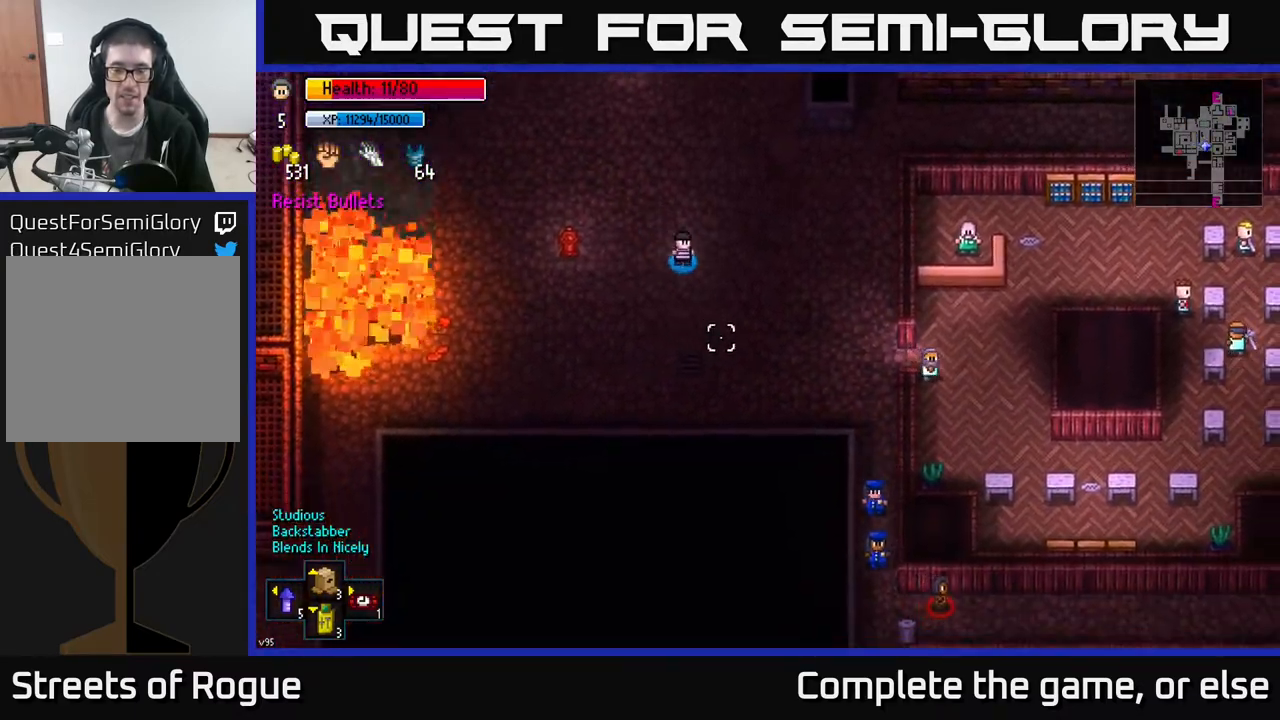
{"buttons": [], "left_stick": "center", "right_stick": "right", "events": [[67, "right_stick", "down-right"], [333, "right_stick", "right"], [400, "left_stick", "center"]]}
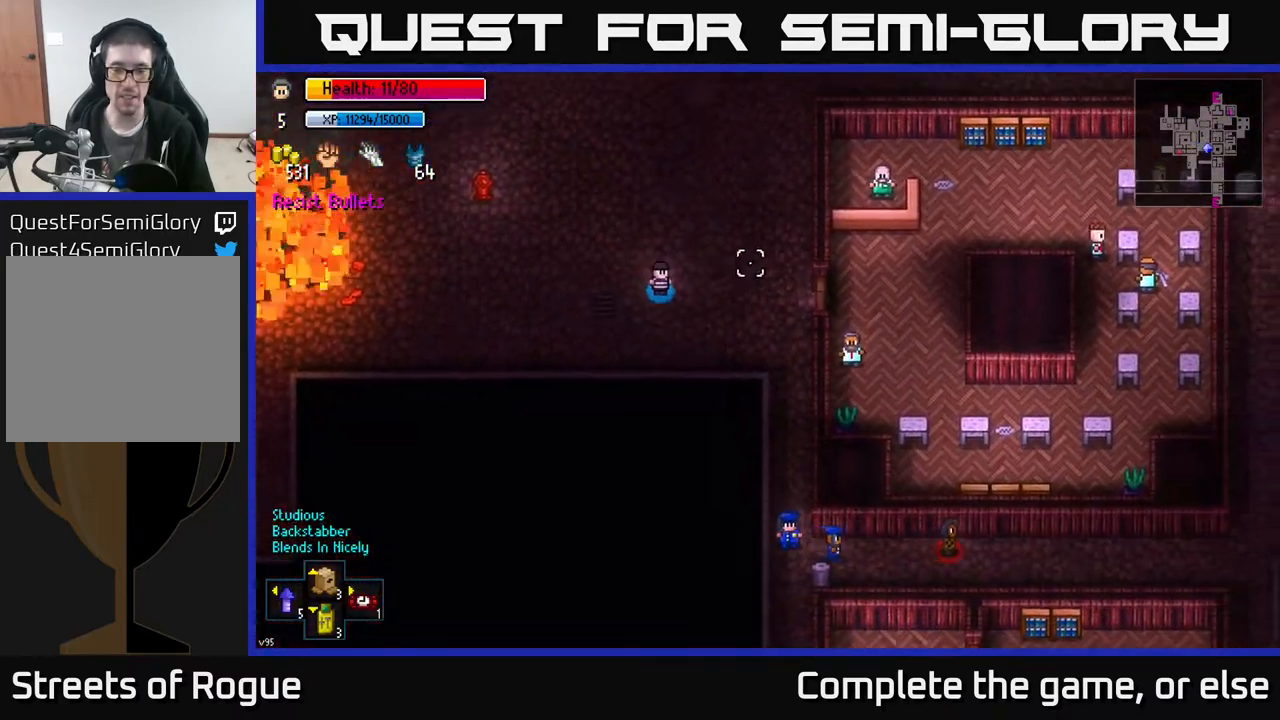
{"buttons": [], "left_stick": "center", "right_stick": "right", "events": []}
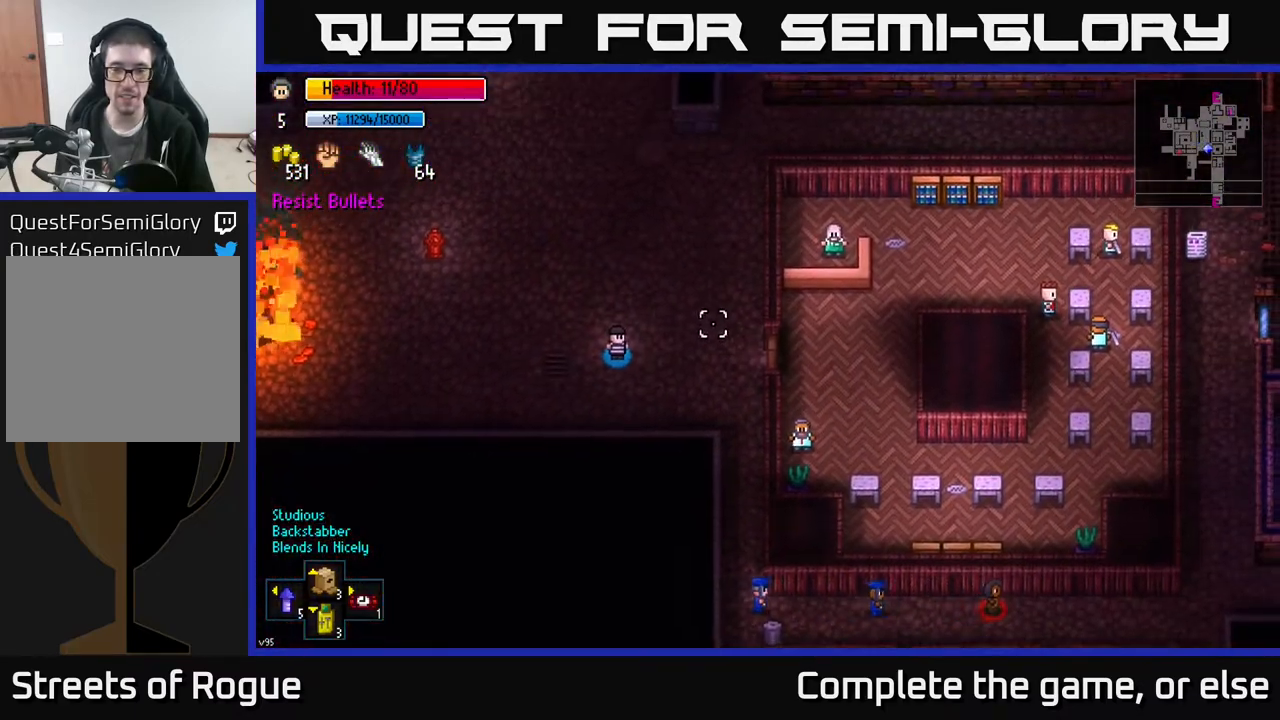
{"buttons": [], "left_stick": "center", "right_stick": "right", "events": []}
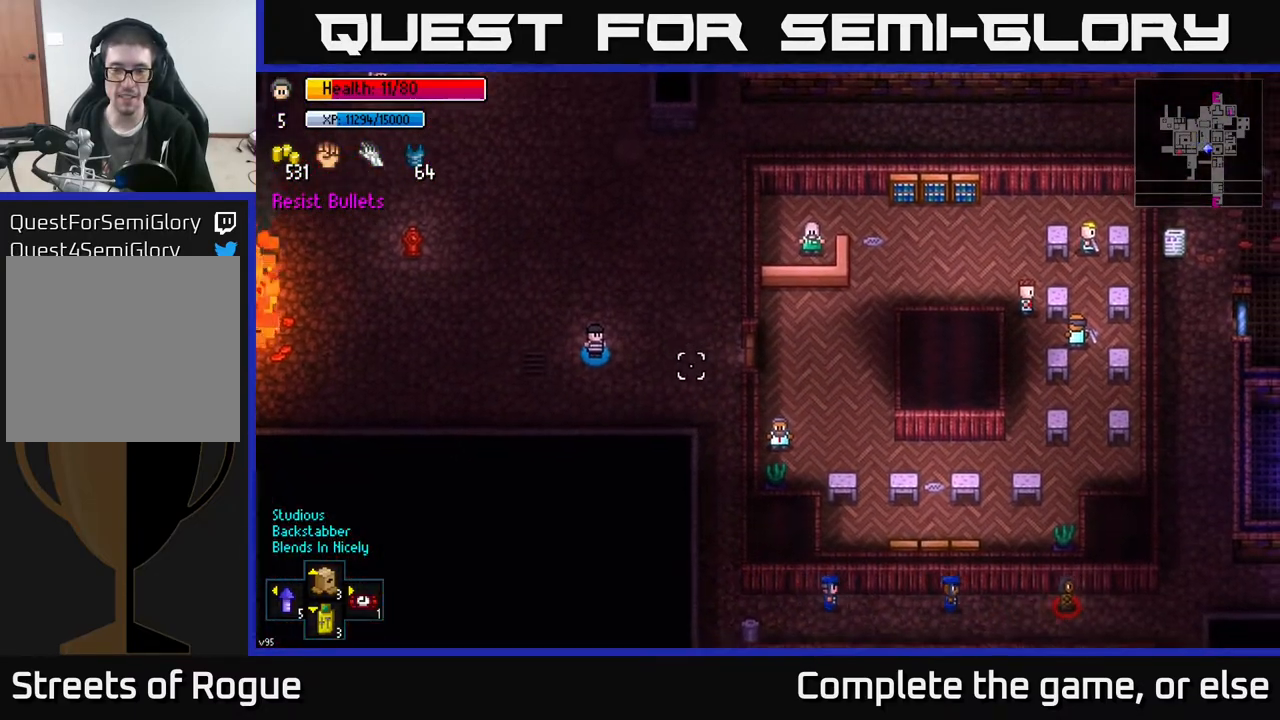
{"buttons": [], "left_stick": "up", "right_stick": "up-left", "events": [[233, "left_stick", "up-left"], [233, "right_stick", "up-right"], [400, "right_stick", "up-left"], [433, "left_stick", "up"]]}
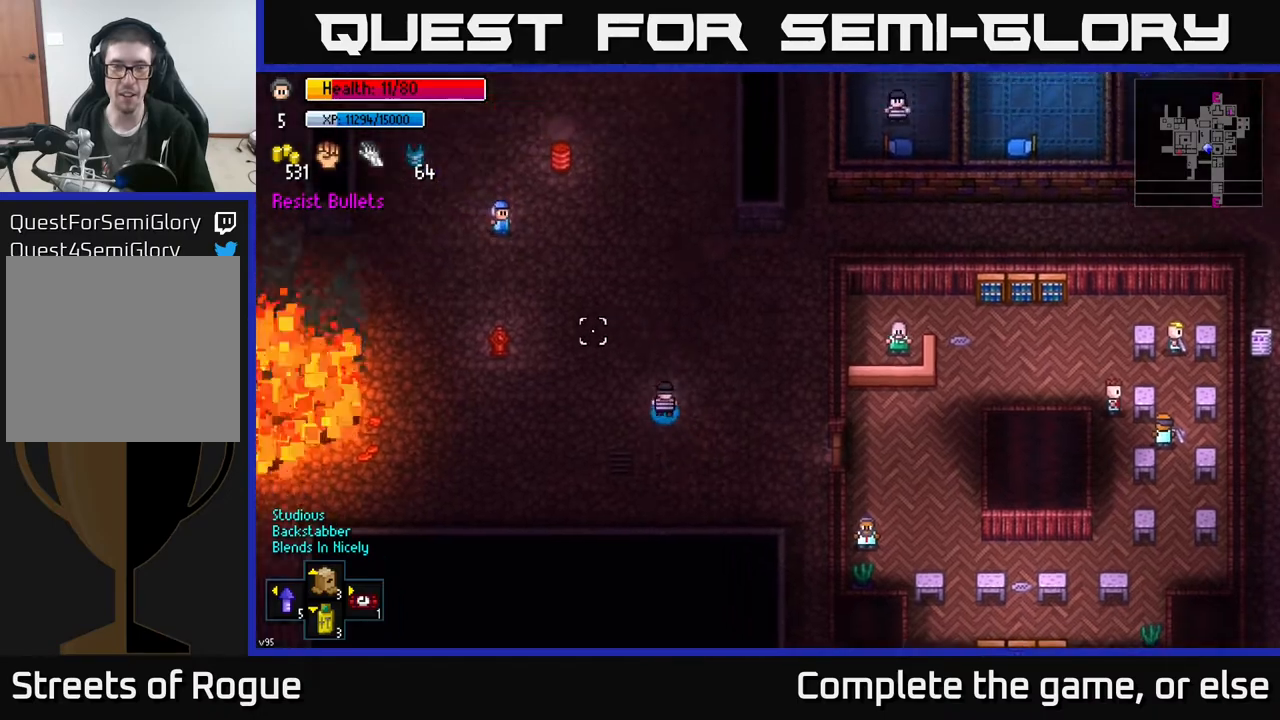
{"buttons": [], "left_stick": "up", "right_stick": "up-left", "events": []}
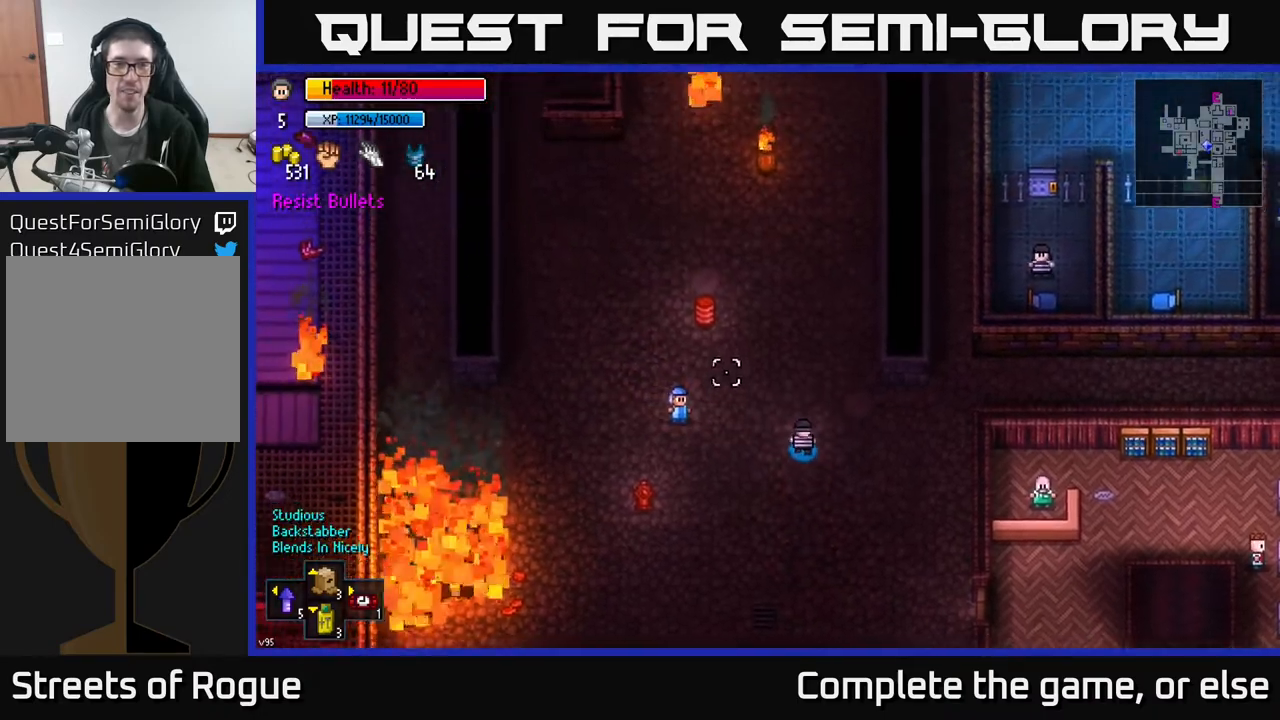
{"buttons": [], "left_stick": "left", "right_stick": "down", "events": [[333, "left_stick", "down-left"], [333, "right_stick", "down"], [450, "left_stick", "left"]]}
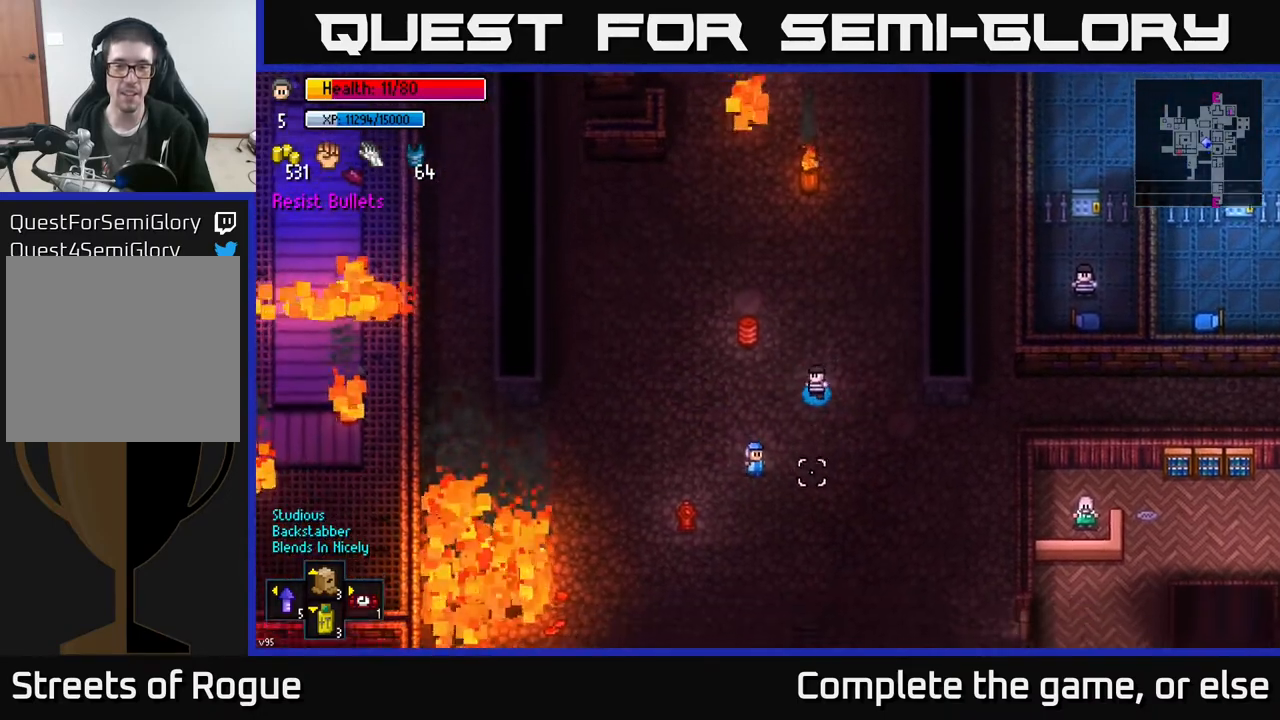
{"buttons": ["L2"], "left_stick": "down-right", "right_stick": "down-right", "events": [[117, "left_stick", "down-left"], [267, "left_stick", "down"], [333, "right_stick", "down-right"], [367, "L2", "down"], [400, "left_stick", "down-right"]]}
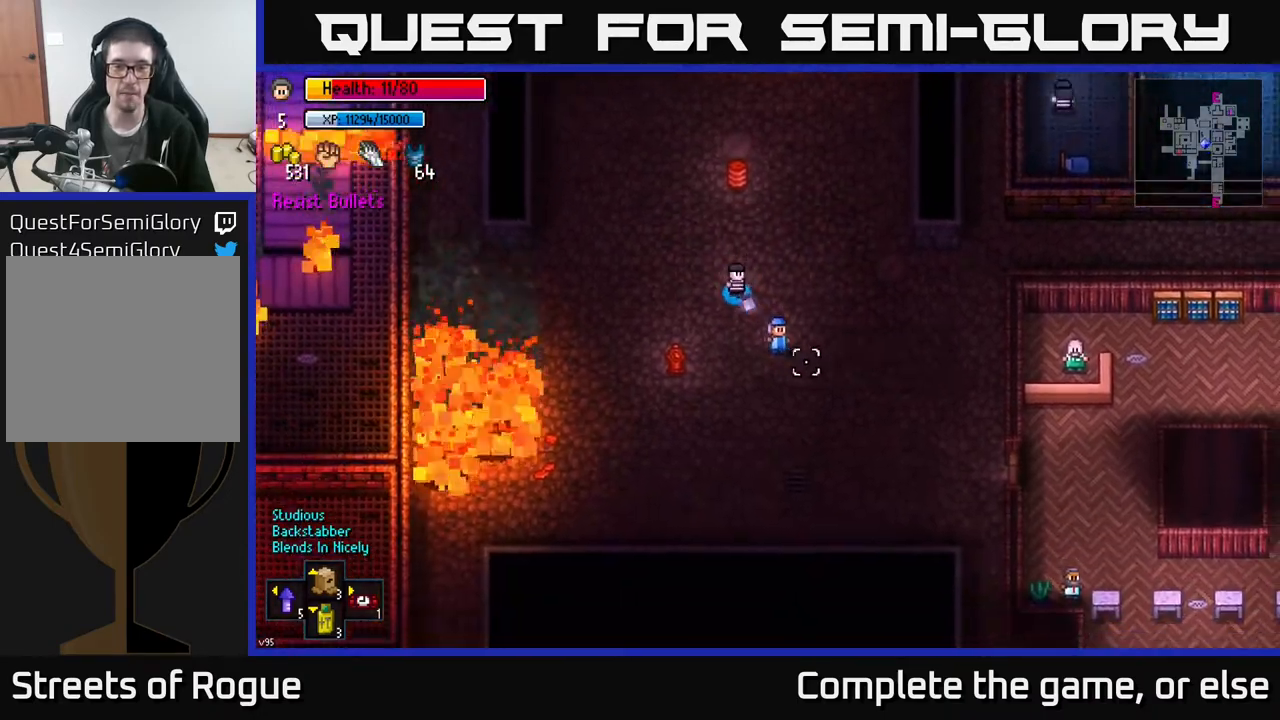
{"buttons": [], "left_stick": "down-right", "right_stick": "down-right", "events": [[33, "L2", "up"], [67, "left_stick", "center"], [200, "left_stick", "down-right"]]}
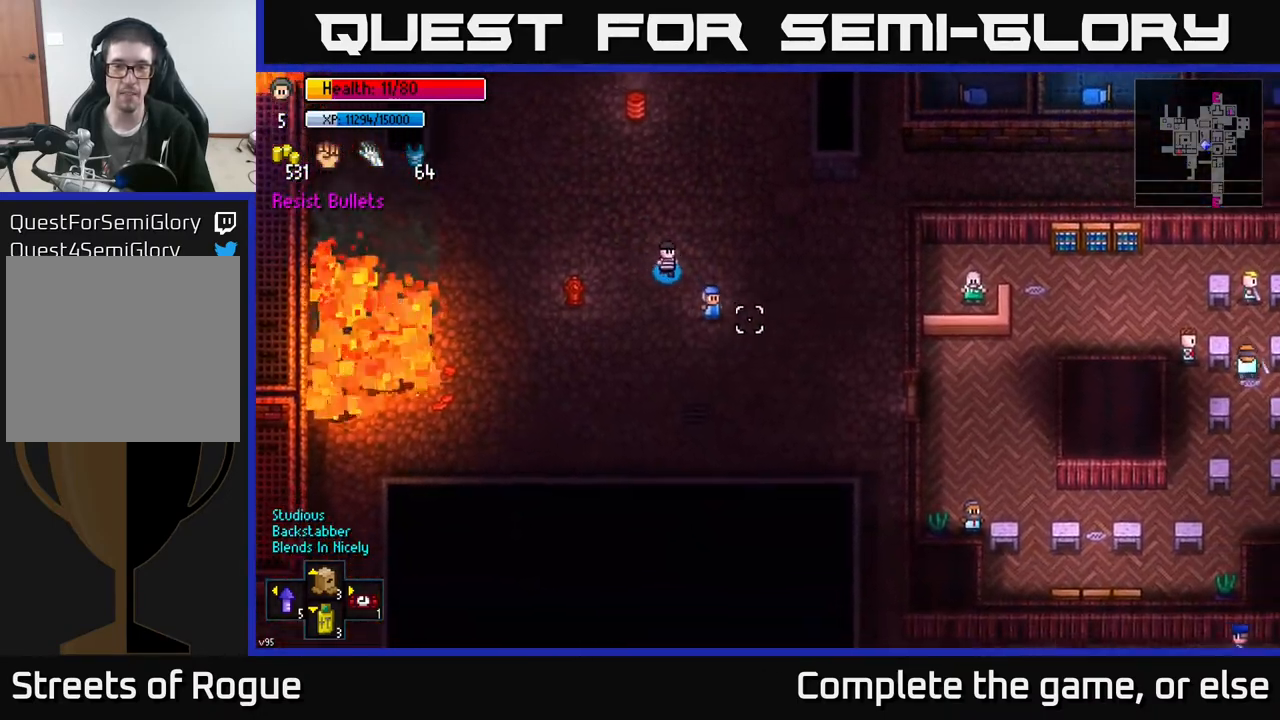
{"buttons": [], "left_stick": "up", "right_stick": "down-right", "events": [[50, "L2", "down"], [133, "left_stick", "up-left"], [167, "L2", "up"], [317, "left_stick", "center"], [383, "left_stick", "up-left"], [500, "left_stick", "up"]]}
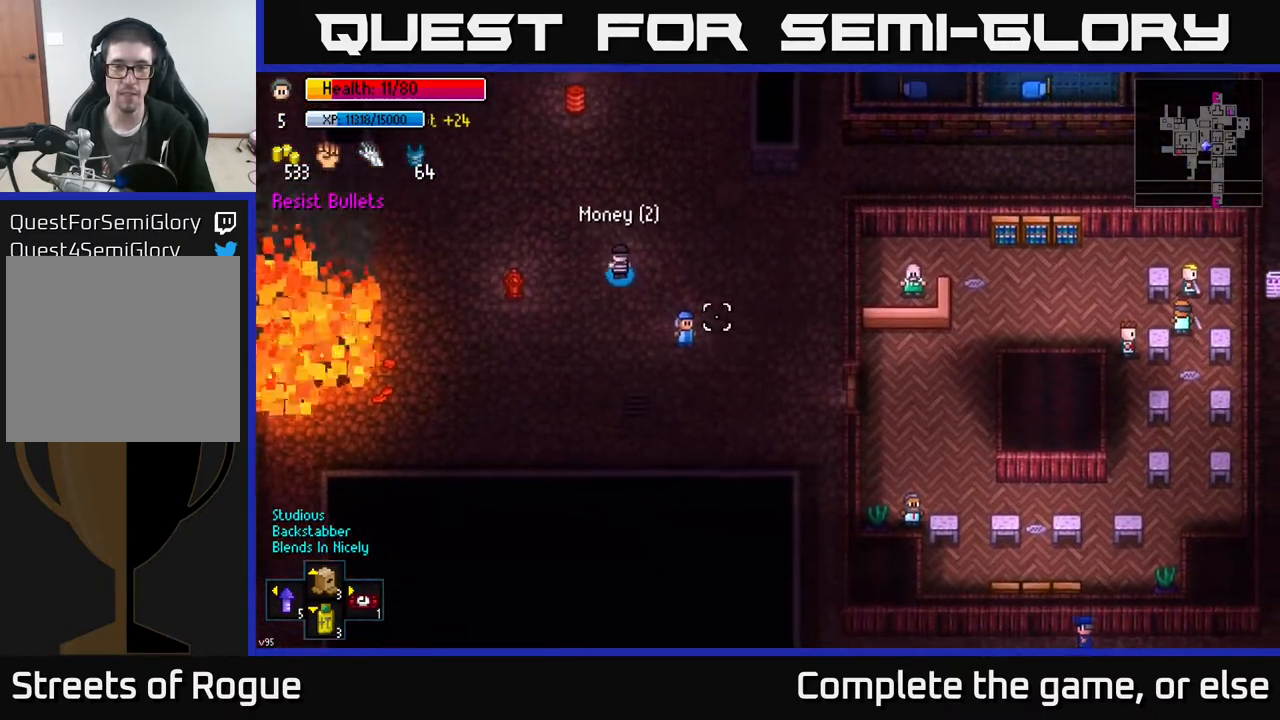
{"buttons": [], "left_stick": "up", "right_stick": "up", "events": [[50, "right_stick", "up-right"], [100, "right_stick", "up"]]}
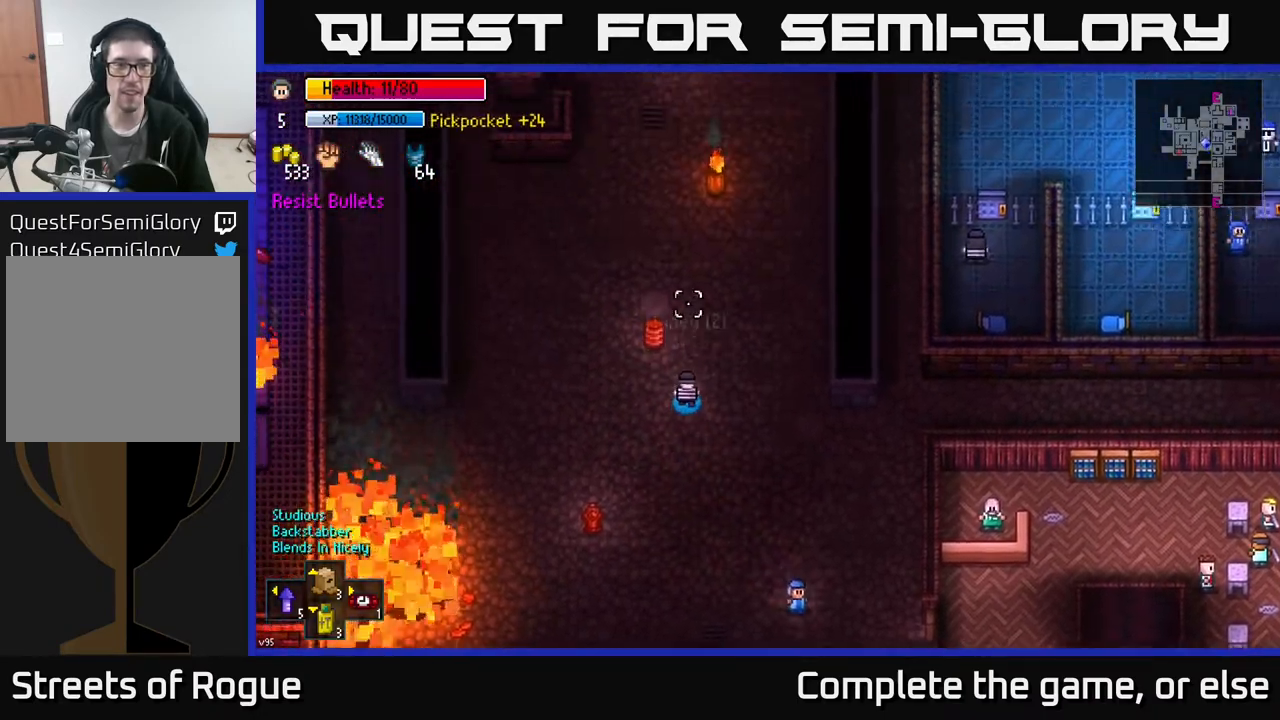
{"buttons": [], "left_stick": "up", "right_stick": "up", "events": []}
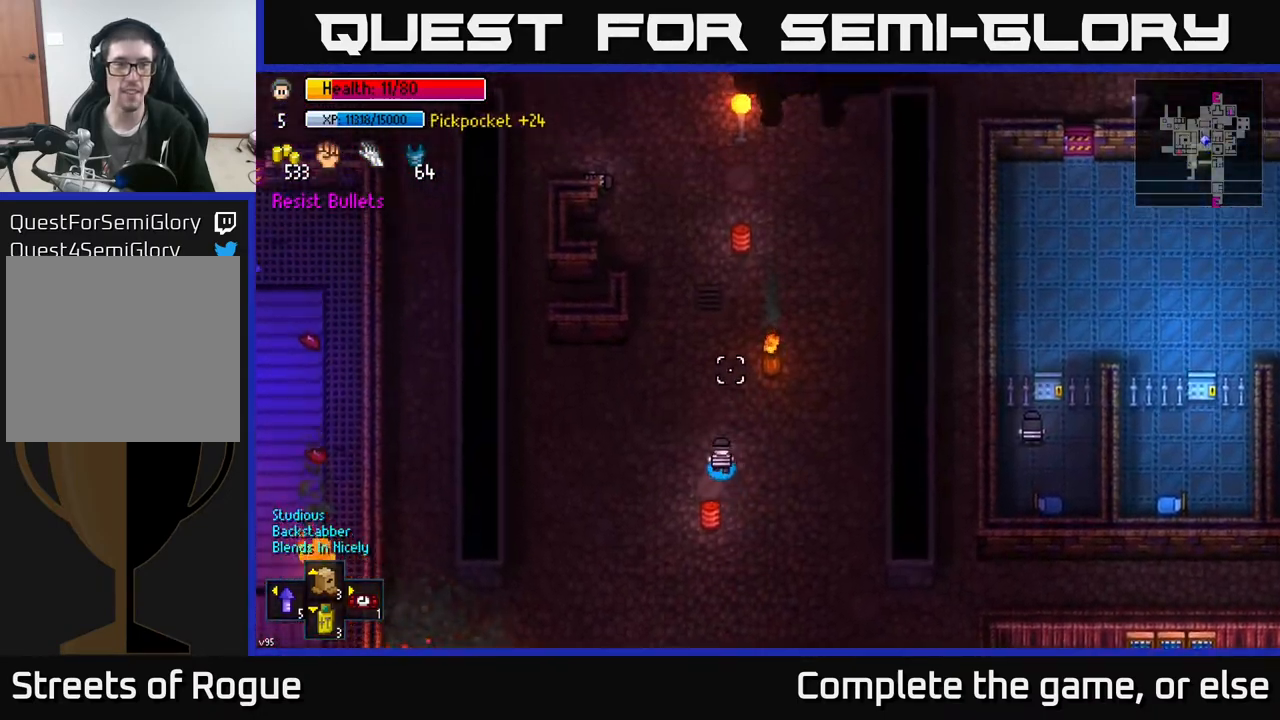
{"buttons": [], "left_stick": "up", "right_stick": "up", "events": []}
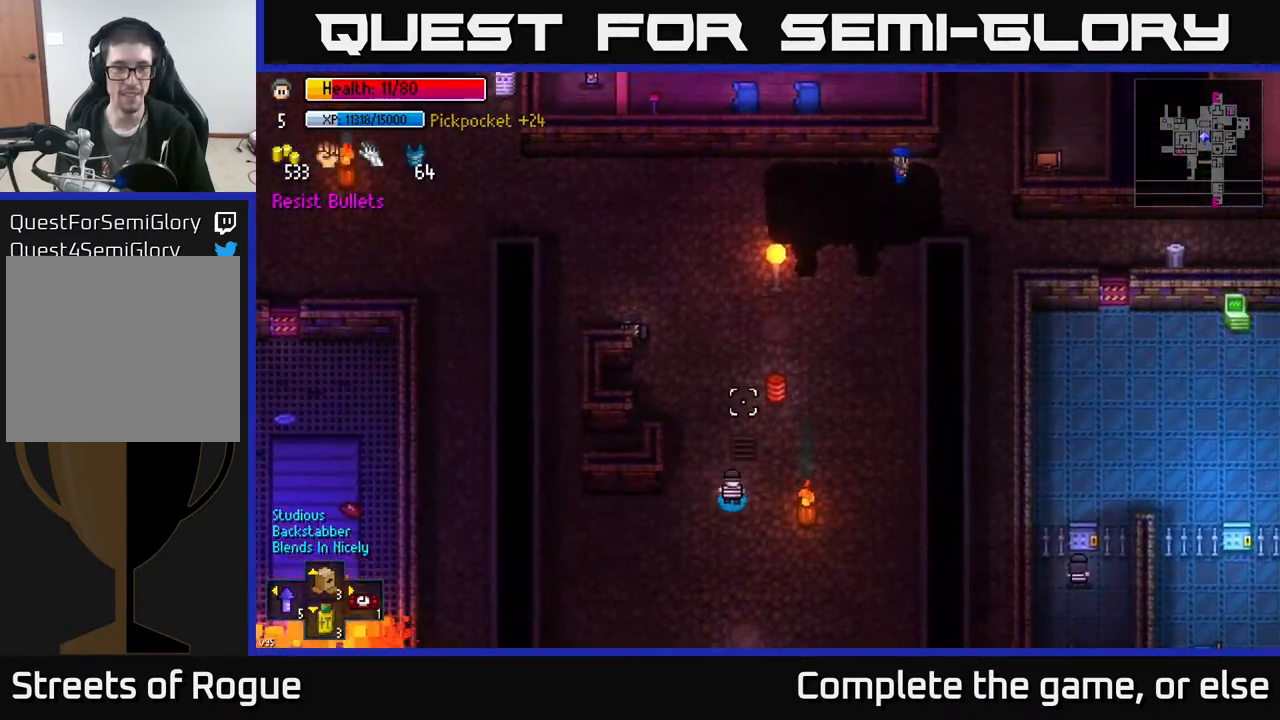
{"buttons": [], "left_stick": "up", "right_stick": "center", "events": [[133, "left_stick", "up-left"], [333, "left_stick", "up"], [450, "right_stick", "center"]]}
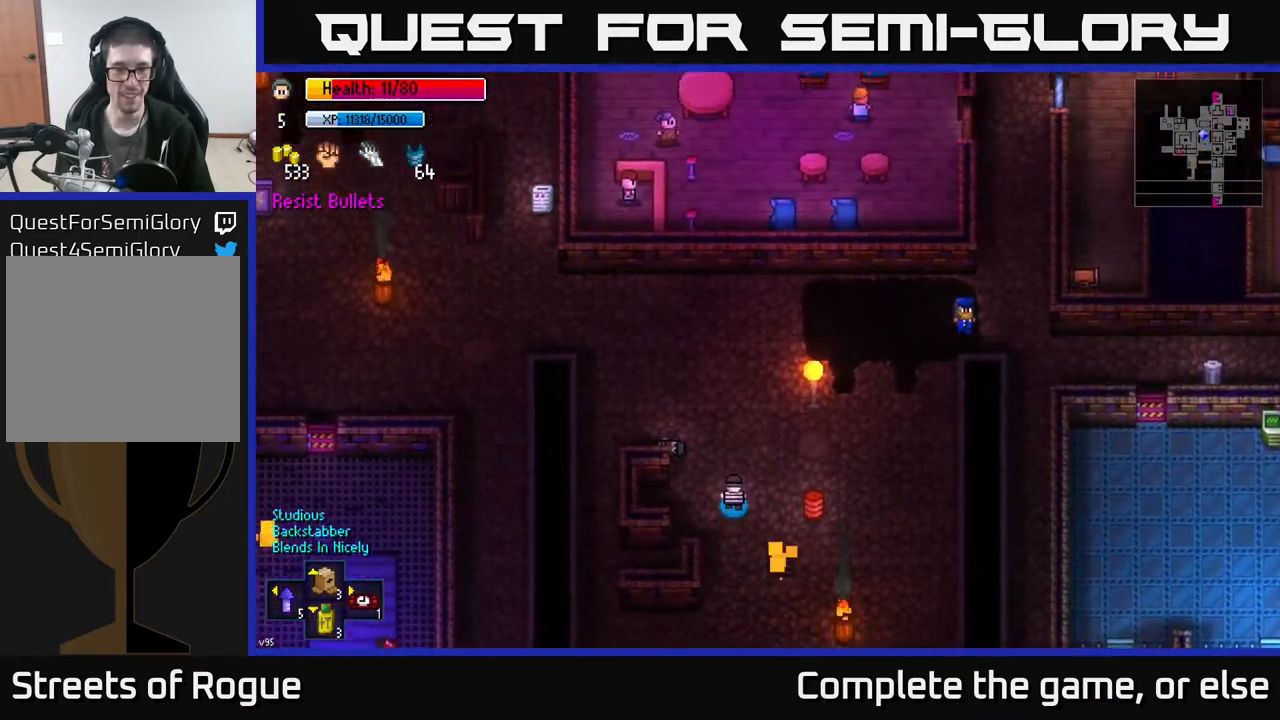
{"buttons": ["A"], "left_stick": "left", "right_stick": "center", "events": [[33, "left_stick", "up-left"], [267, "A", "down"], [333, "A", "up"], [433, "A", "down"], [433, "left_stick", "left"]]}
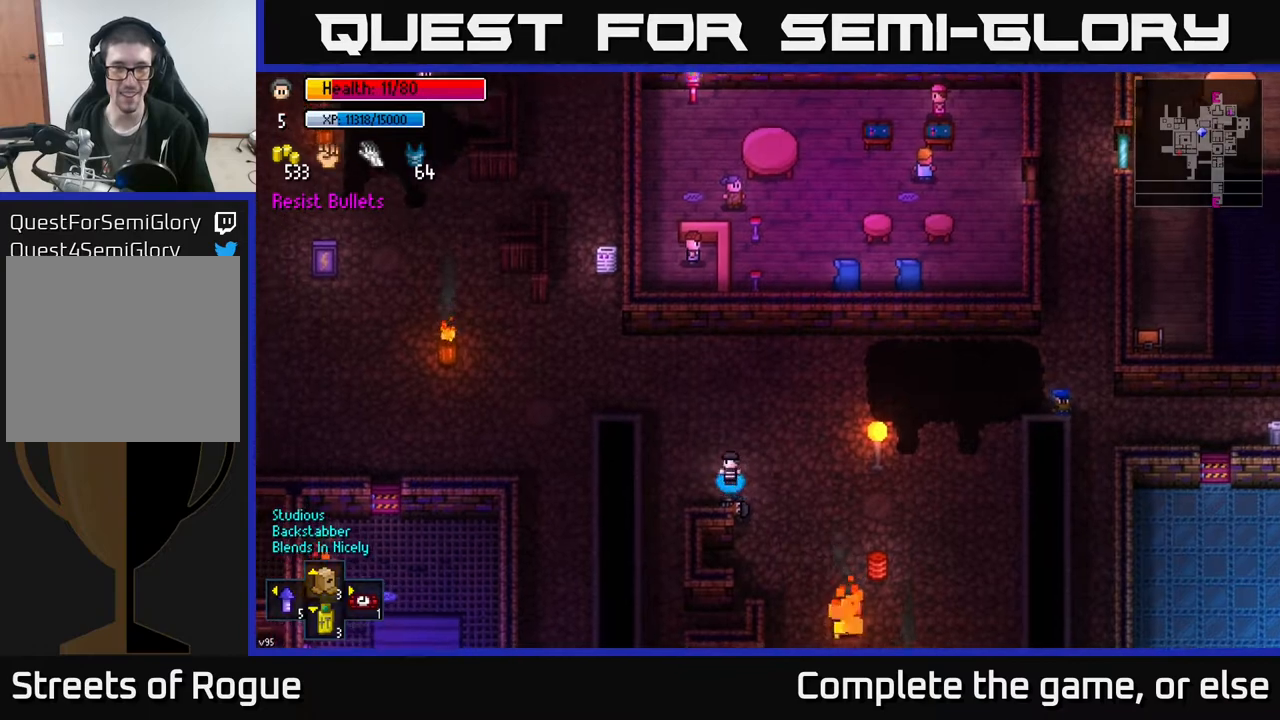
{"buttons": [], "left_stick": "up-left", "right_stick": "up", "events": [[50, "A", "up"], [50, "left_stick", "up-left"], [133, "A", "down"], [183, "A", "up"], [500, "right_stick", "up"]]}
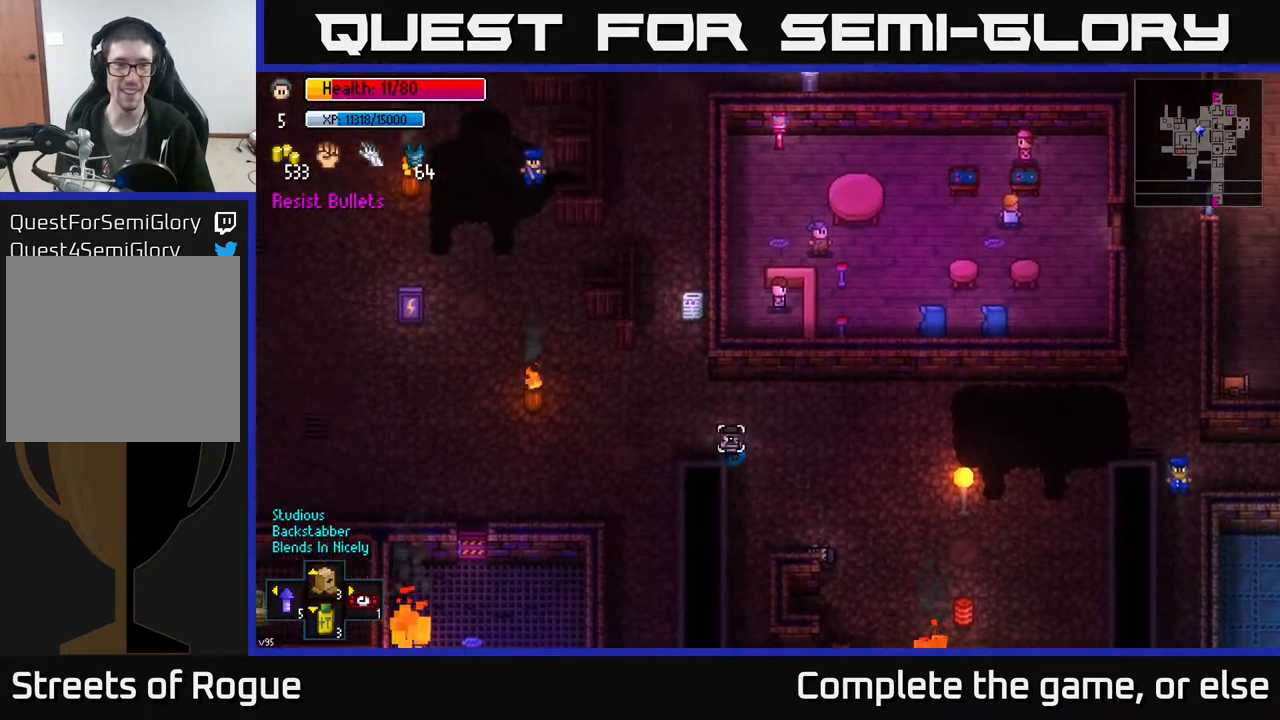
{"buttons": [], "left_stick": "left", "right_stick": "up", "events": [[233, "left_stick", "center"], [433, "left_stick", "left"]]}
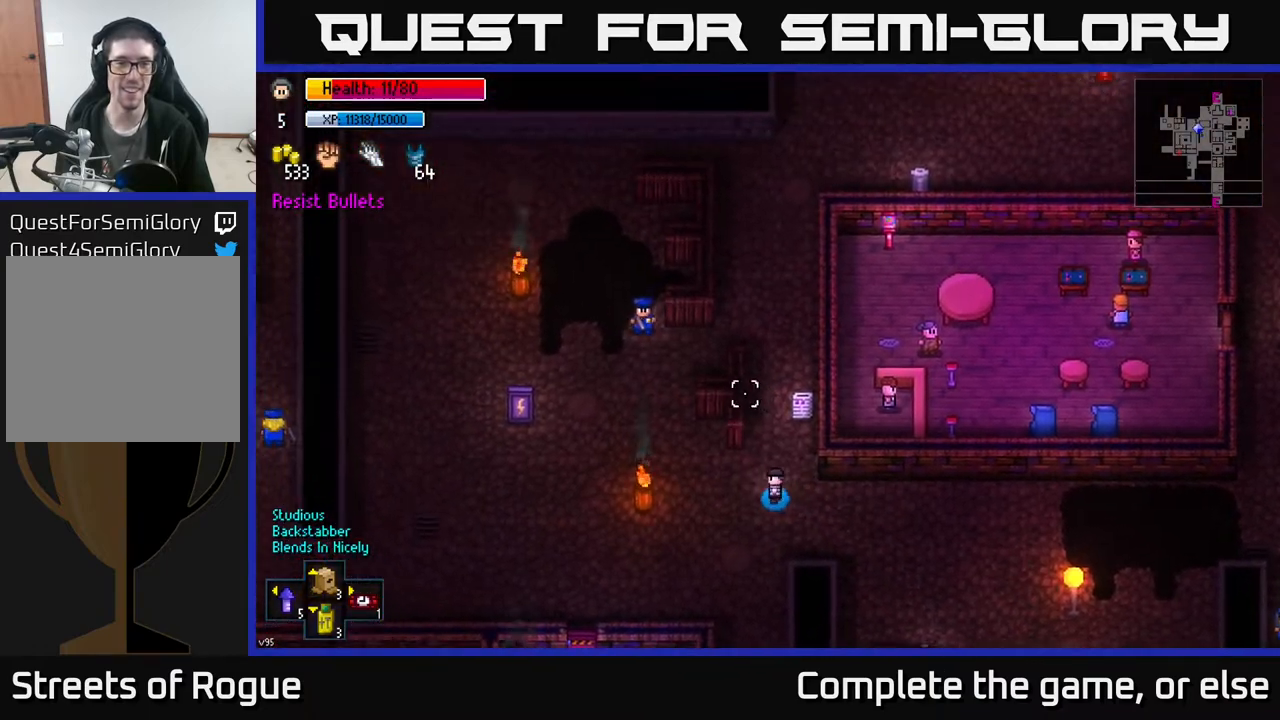
{"buttons": [], "left_stick": "up", "right_stick": "down-right", "events": [[67, "left_stick", "up-left"], [417, "right_stick", "down-right"], [467, "left_stick", "up"]]}
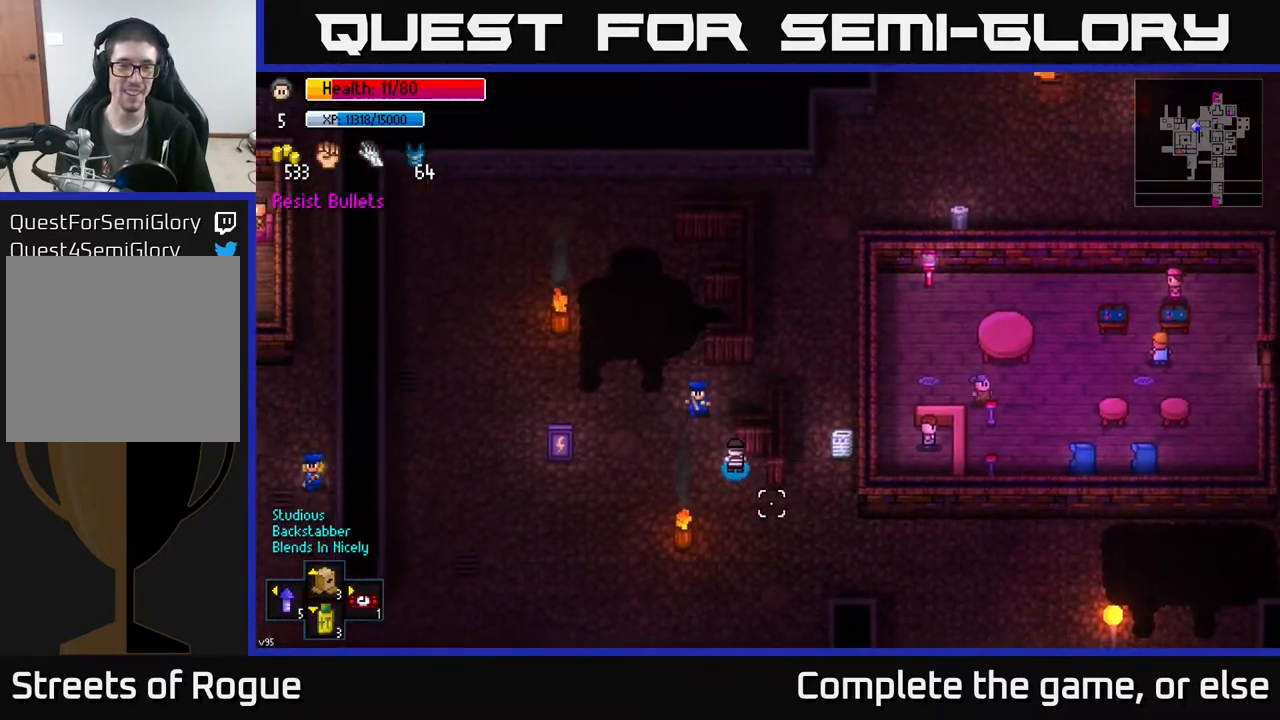
{"buttons": [], "left_stick": "center", "right_stick": "down-right", "events": [[400, "L2", "down"], [433, "left_stick", "center"], [500, "L2", "up"]]}
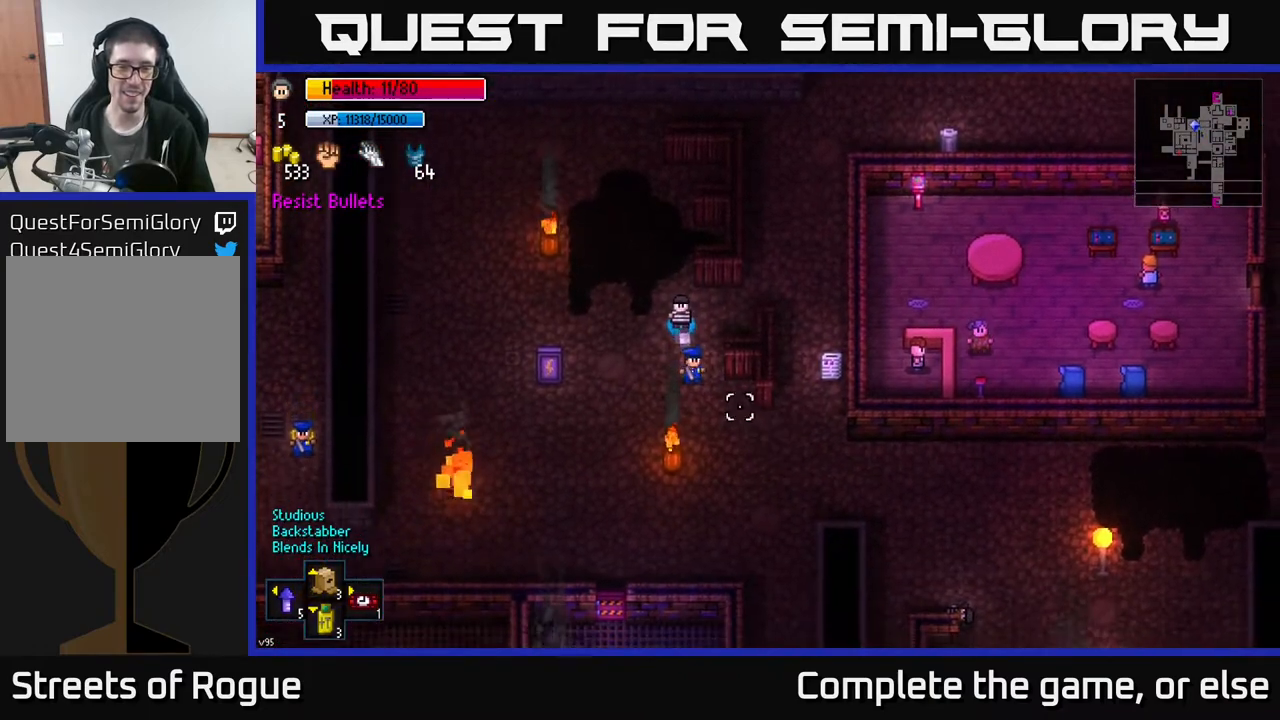
{"buttons": ["L2"], "left_stick": "center", "right_stick": "down-right", "events": [[150, "left_stick", "down"], [250, "left_stick", "down-right"], [467, "L2", "down"], [483, "left_stick", "center"]]}
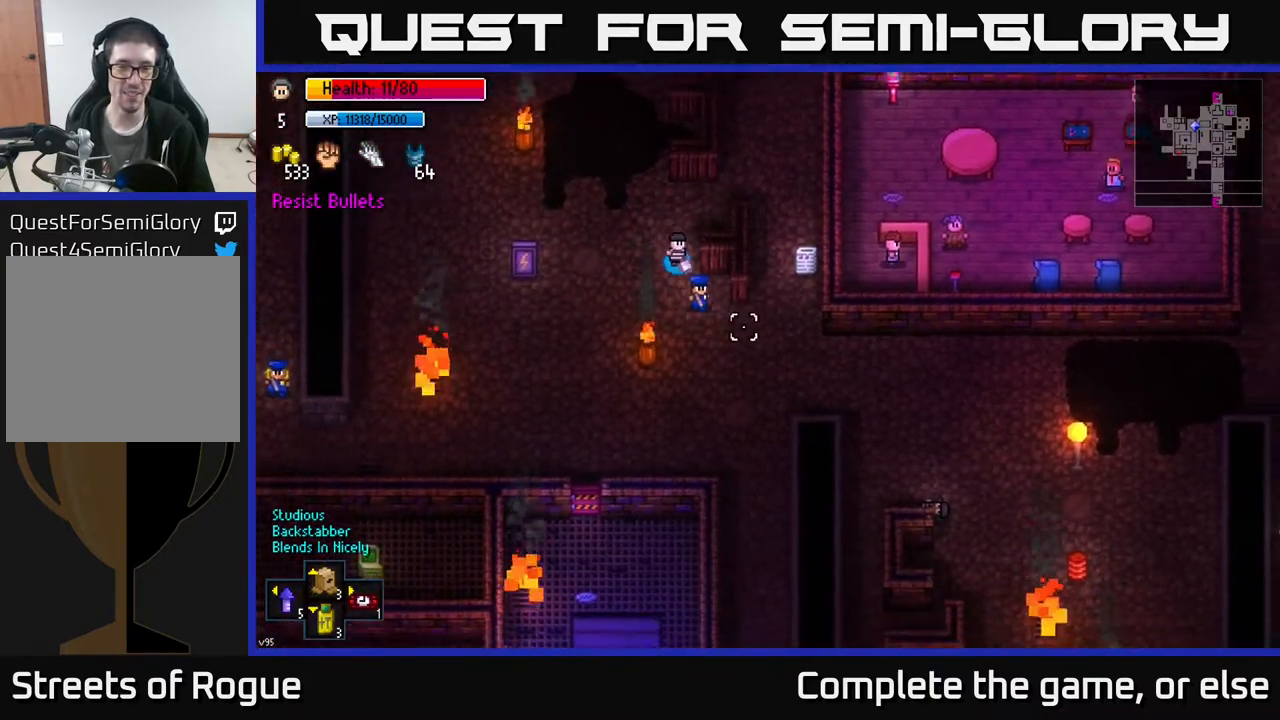
{"buttons": [], "left_stick": "up-right", "right_stick": "right", "events": [[50, "L2", "up"], [83, "left_stick", "up"], [433, "left_stick", "up-right"], [433, "right_stick", "right"]]}
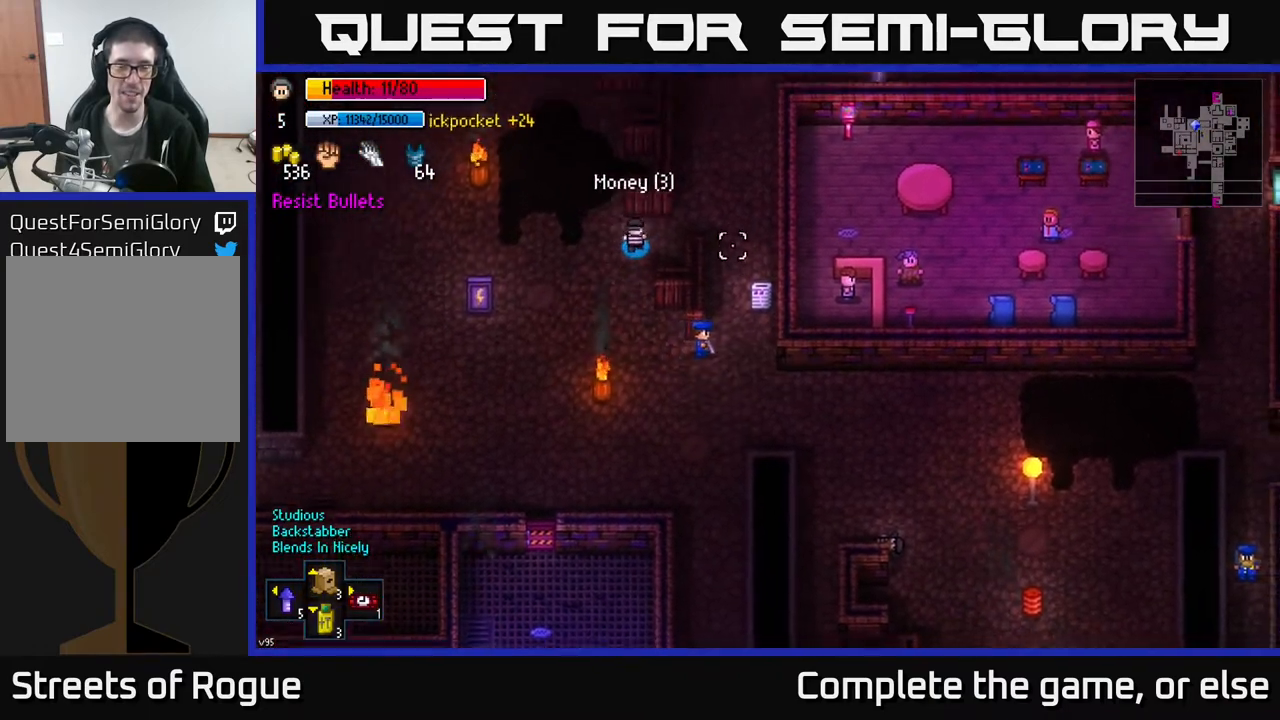
{"buttons": [], "left_stick": "up-right", "right_stick": "up-right", "events": [[83, "right_stick", "up-right"]]}
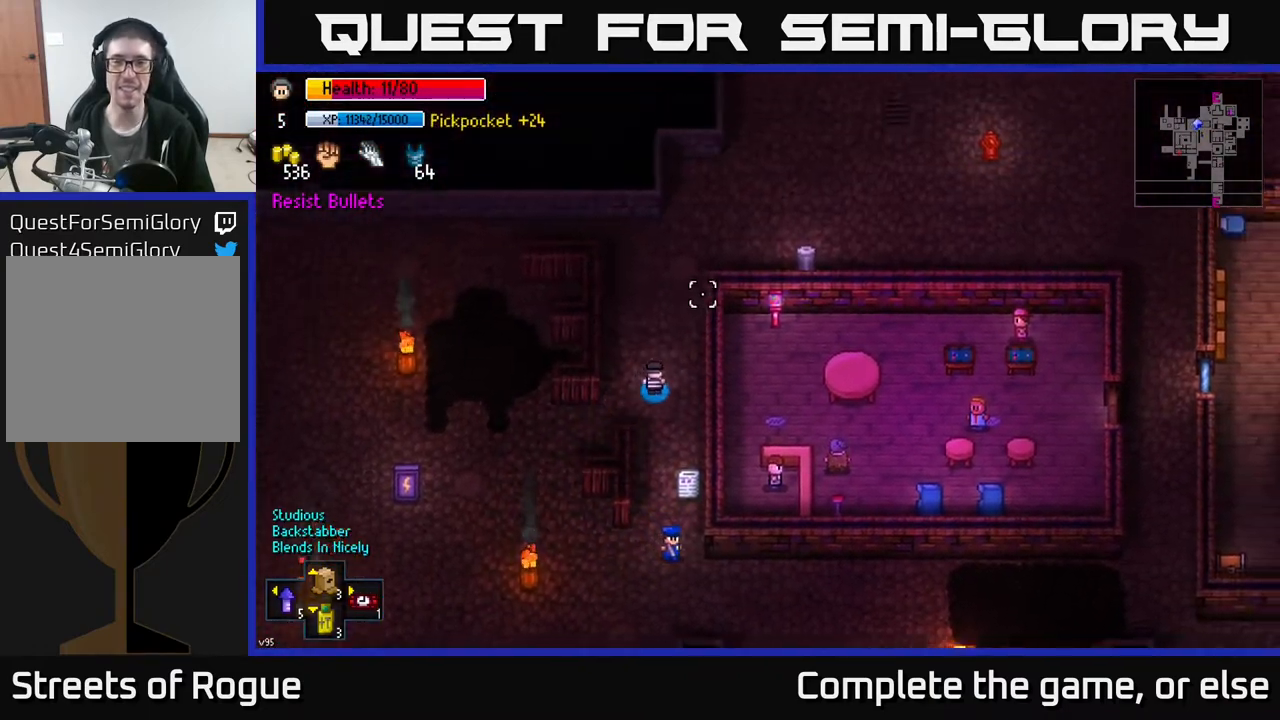
{"buttons": [], "left_stick": "up-right", "right_stick": "up-right", "events": [[133, "left_stick", "up"], [333, "left_stick", "up-right"]]}
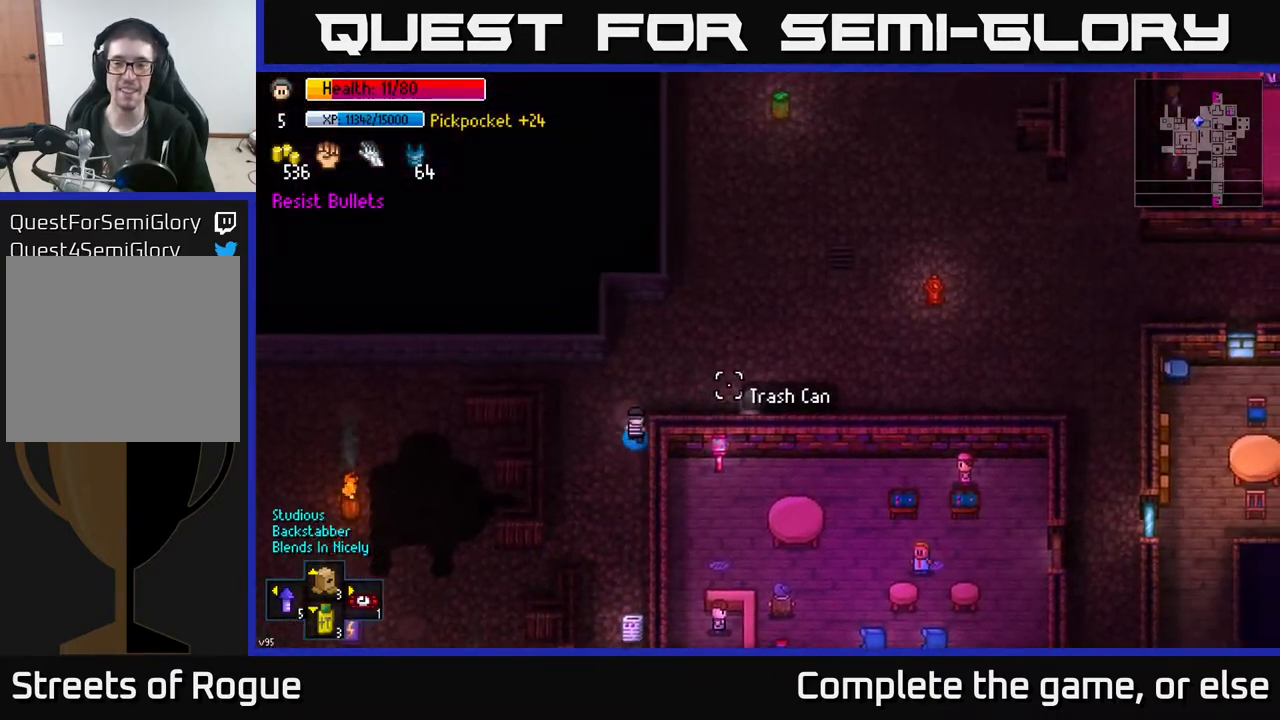
{"buttons": [], "left_stick": "center", "right_stick": "center", "events": [[17, "right_stick", "right"], [117, "left_stick", "right"], [300, "right_stick", "center"], [483, "left_stick", "center"]]}
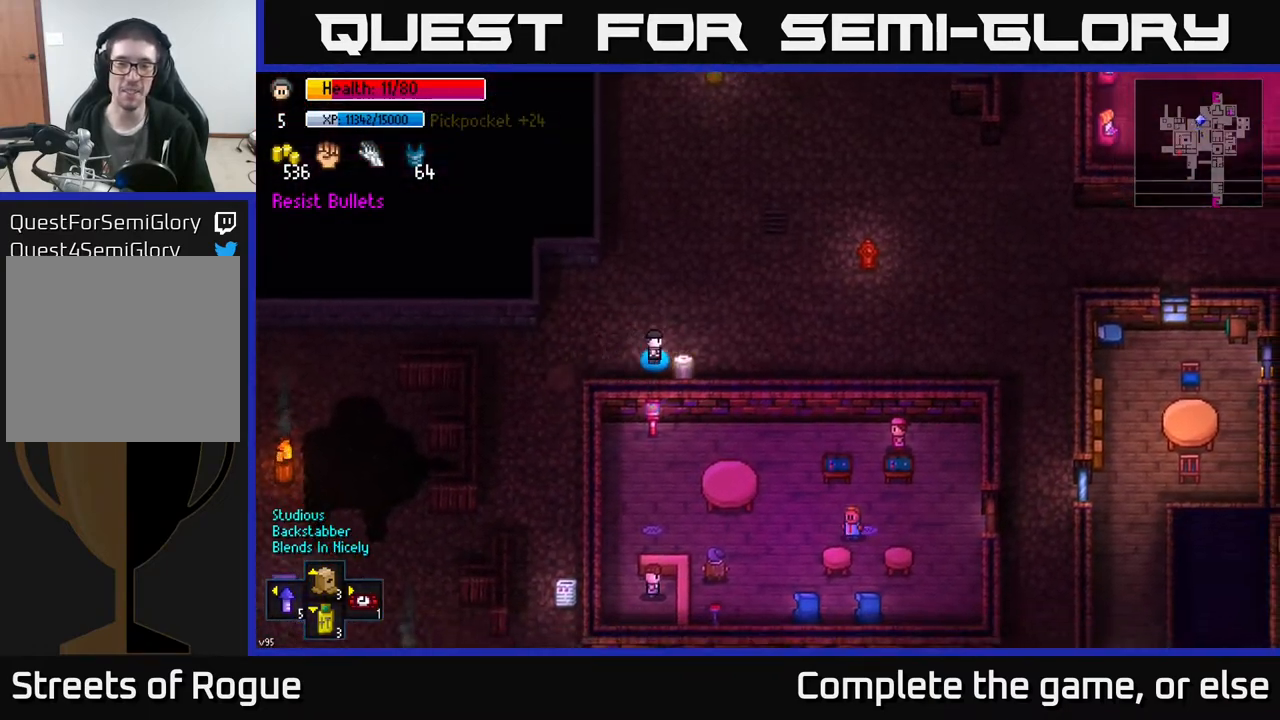
{"buttons": ["A"], "left_stick": "center", "right_stick": "center", "events": [[67, "A", "down"], [183, "A", "up"], [433, "A", "down"]]}
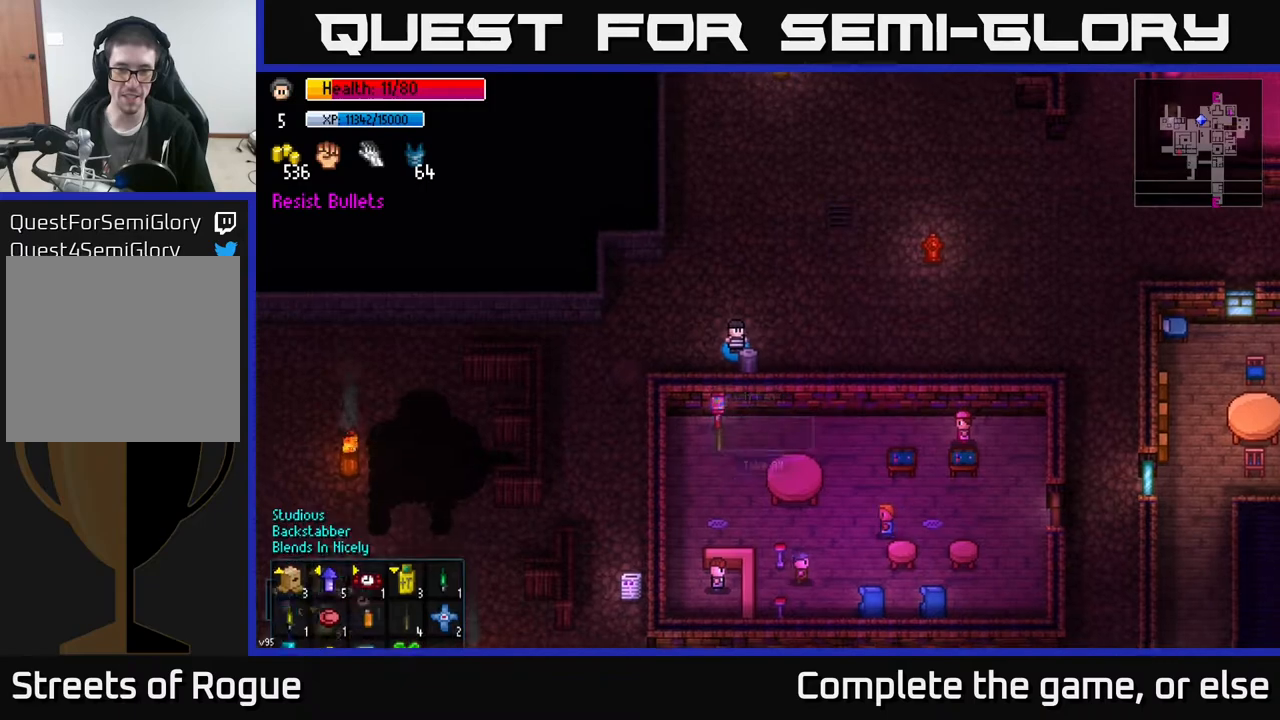
{"buttons": [], "left_stick": "right", "right_stick": "center", "events": [[17, "A", "up"], [167, "left_stick", "up-right"], [467, "left_stick", "right"]]}
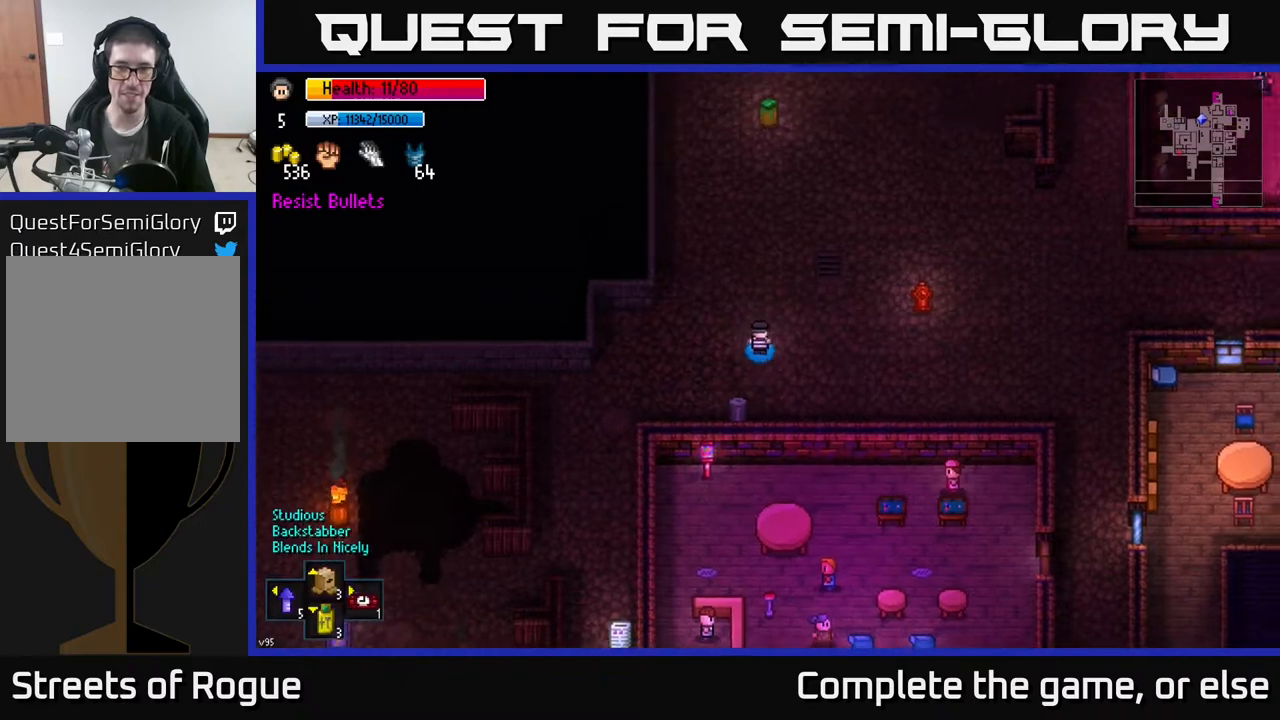
{"buttons": [], "left_stick": "right", "right_stick": "right", "events": [[17, "right_stick", "right"], [233, "left_stick", "down-right"], [467, "left_stick", "right"]]}
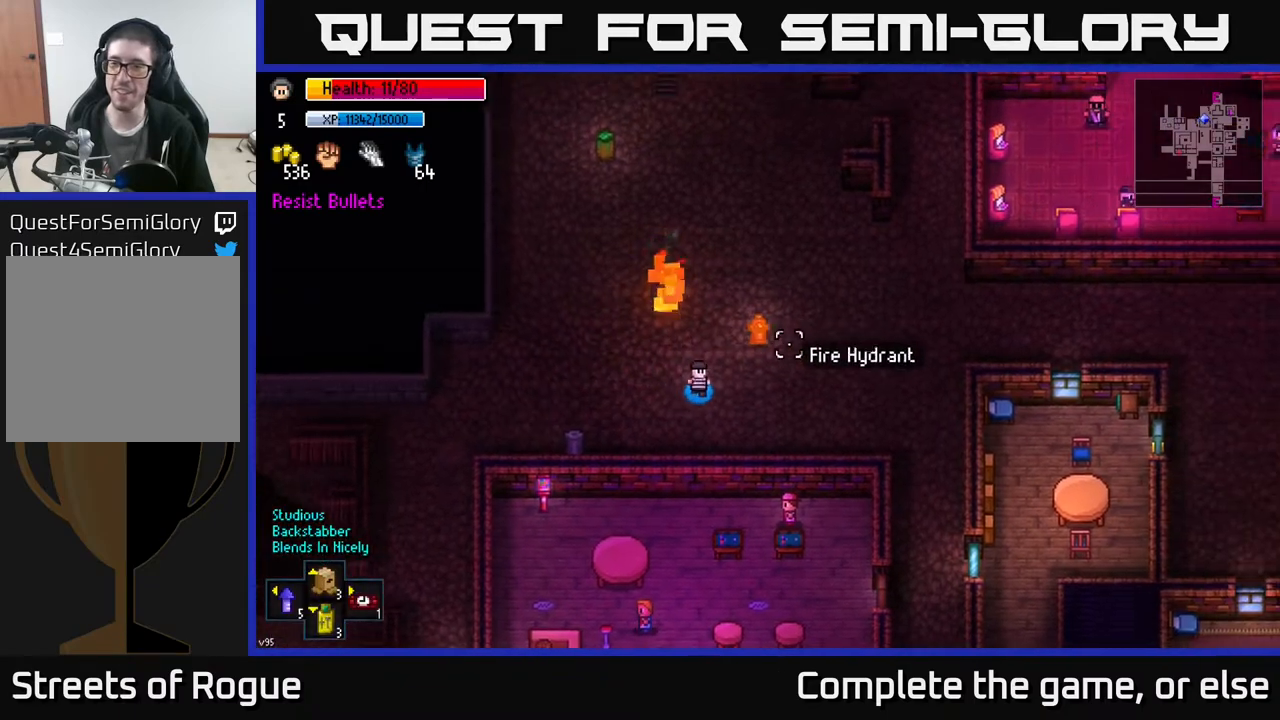
{"buttons": [], "left_stick": "right", "right_stick": "down-right", "events": [[283, "right_stick", "down-right"]]}
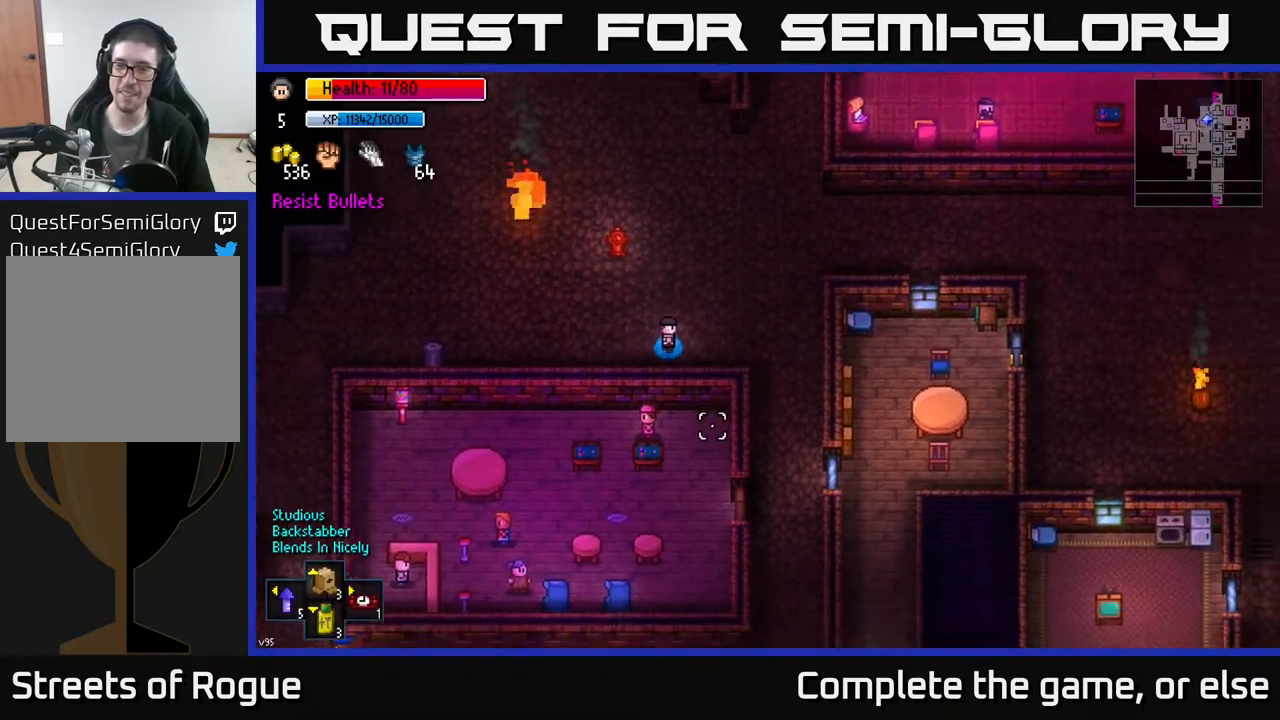
{"buttons": [], "left_stick": "down", "right_stick": "down-right", "events": [[317, "left_stick", "center"], [433, "left_stick", "down"]]}
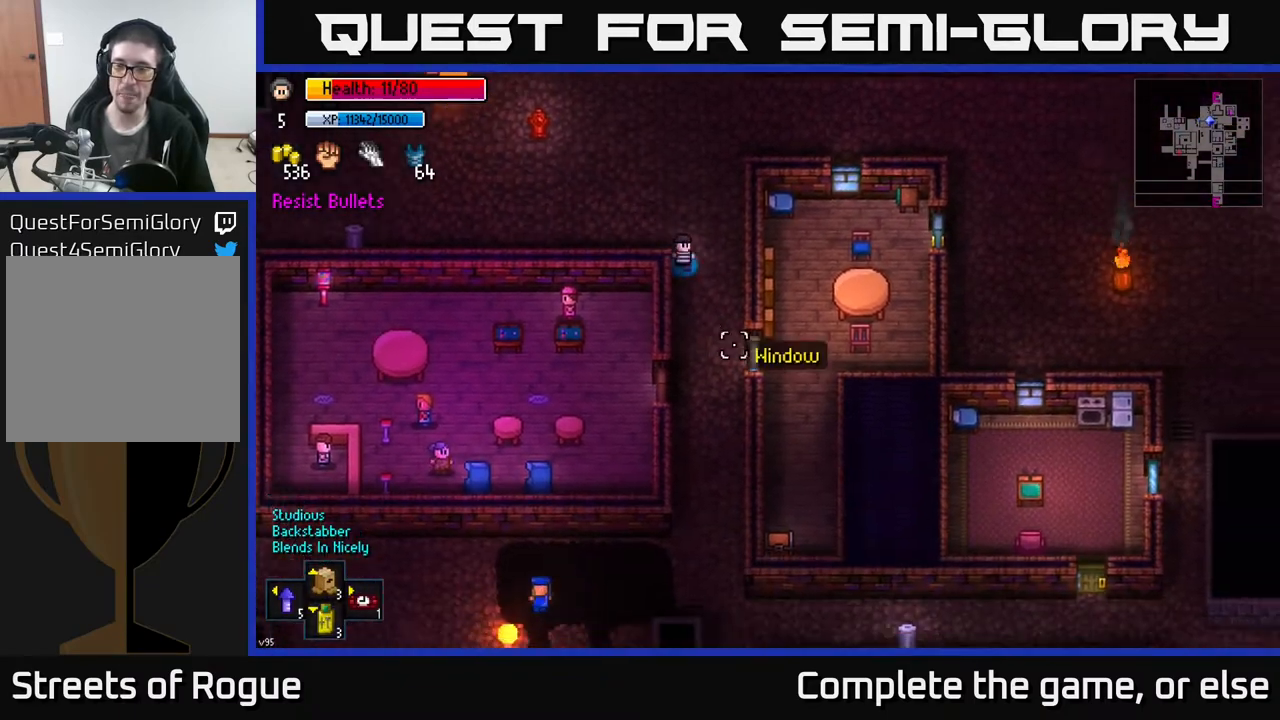
{"buttons": [], "left_stick": "center", "right_stick": "down-right", "events": [[83, "left_stick", "center"]]}